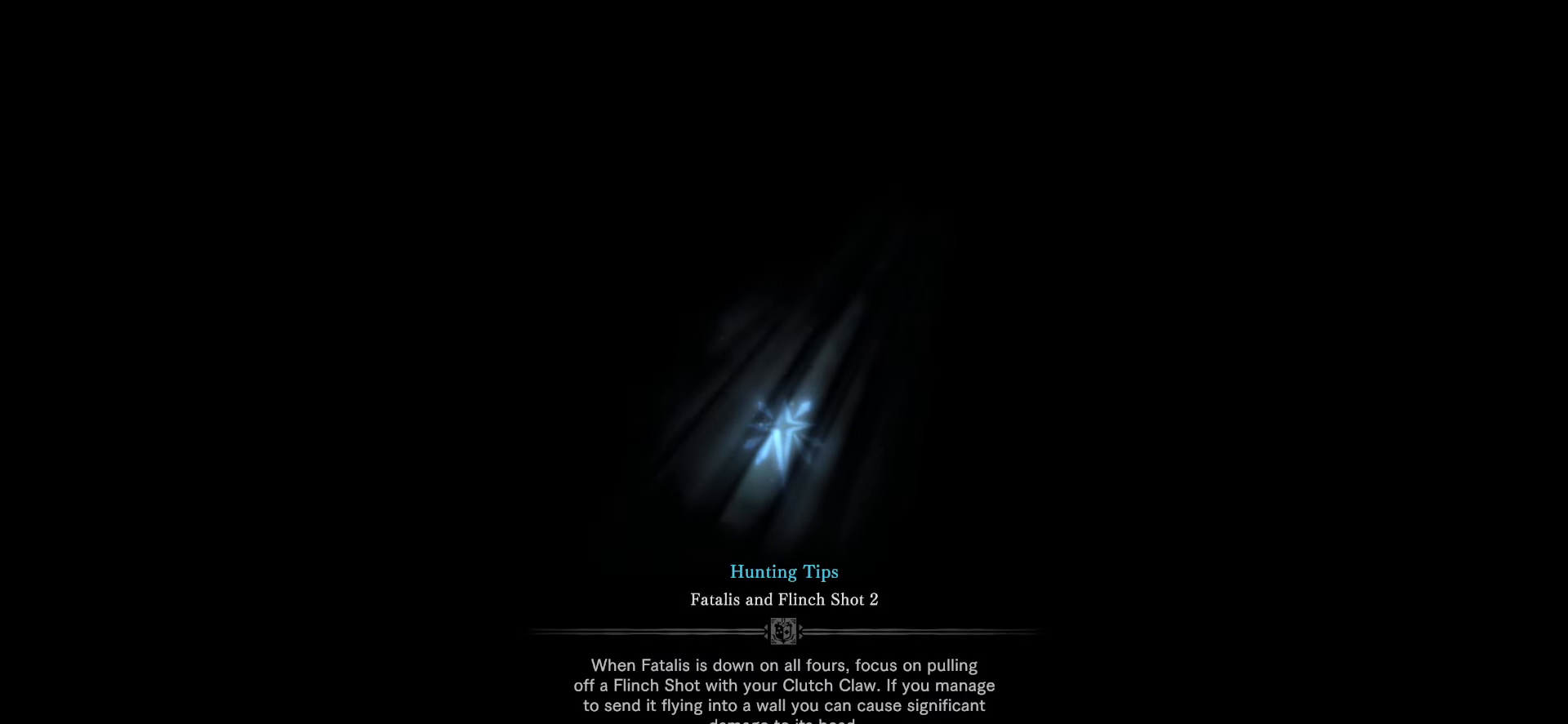
Gameplay with a controller (PlayStation layout); each line is a JSON object with the inputs held at the frame after it (dt_ms = milliseconds from this image to that frame). "button_events" lists button changes between this image and that frame as [ms after this image, input, new state], when the widget could be followed in between (sticks are given only as held states). This document gives stick clicks only as held states, not as events. Not read: HOME L1 R1 START TOUCHPAD.
{"dt_ms": 500, "buttons": [], "left_stick": "up", "right_stick": "center", "button_events": []}
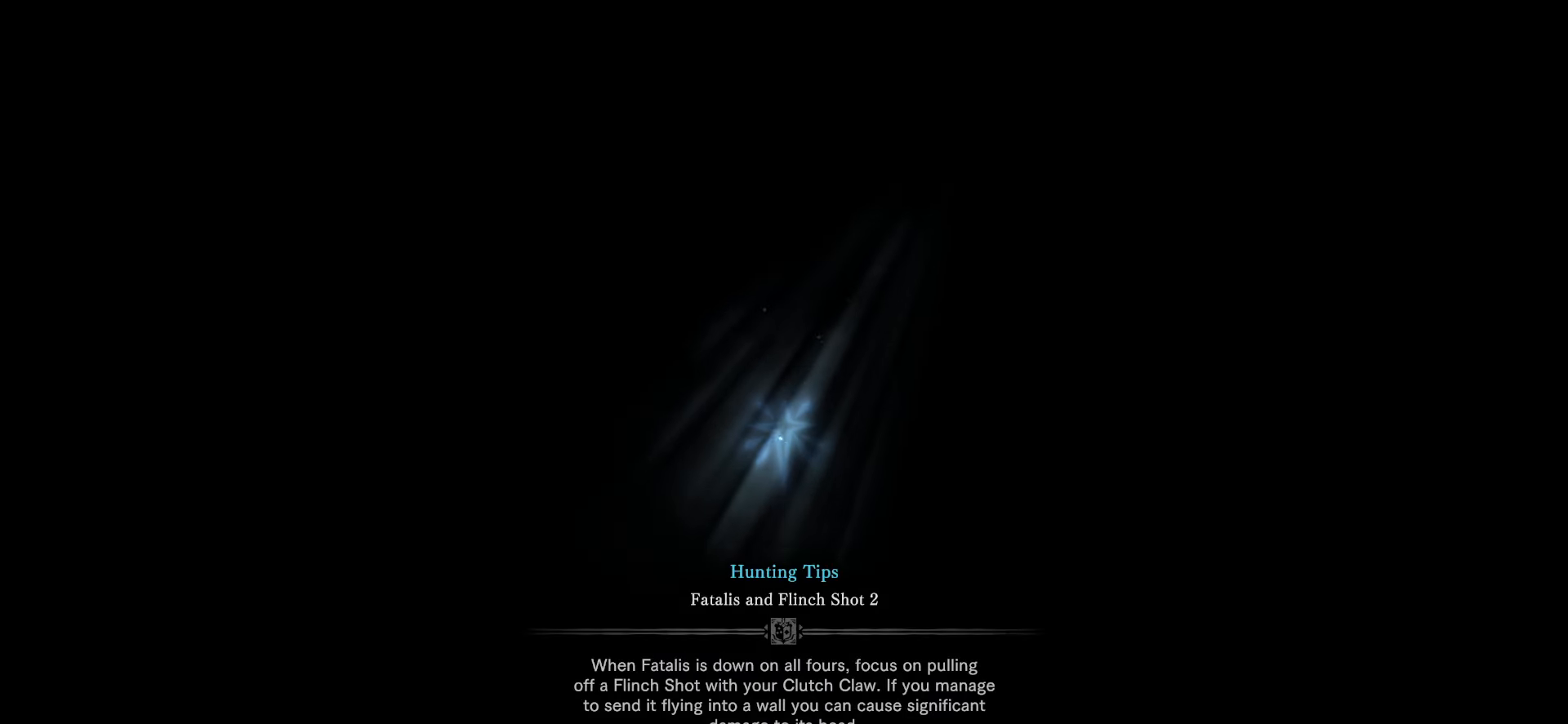
{"dt_ms": 500, "buttons": ["R2"], "left_stick": "up", "right_stick": "center", "button_events": [[33, "R2", "down"]]}
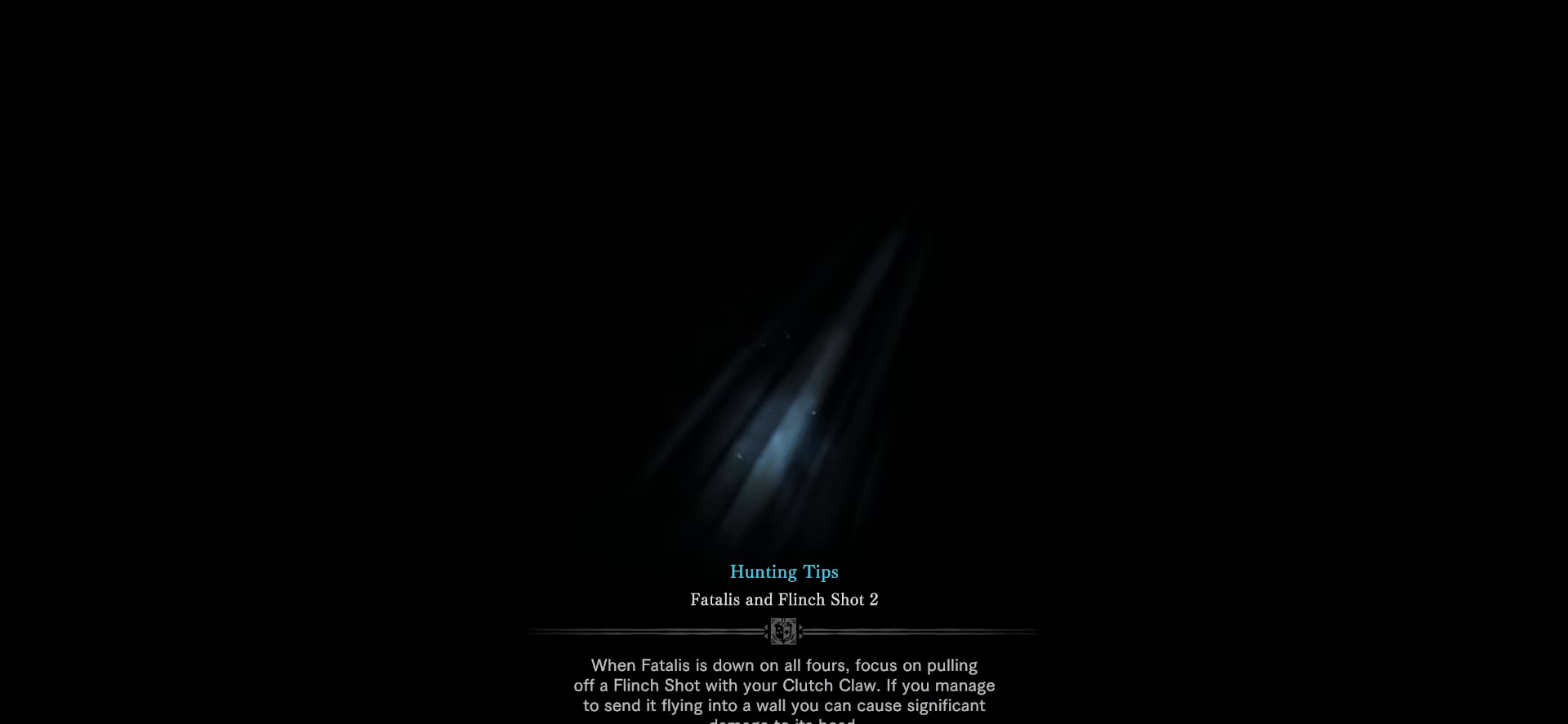
{"dt_ms": 500, "buttons": ["R2"], "left_stick": "up", "right_stick": "center", "button_events": []}
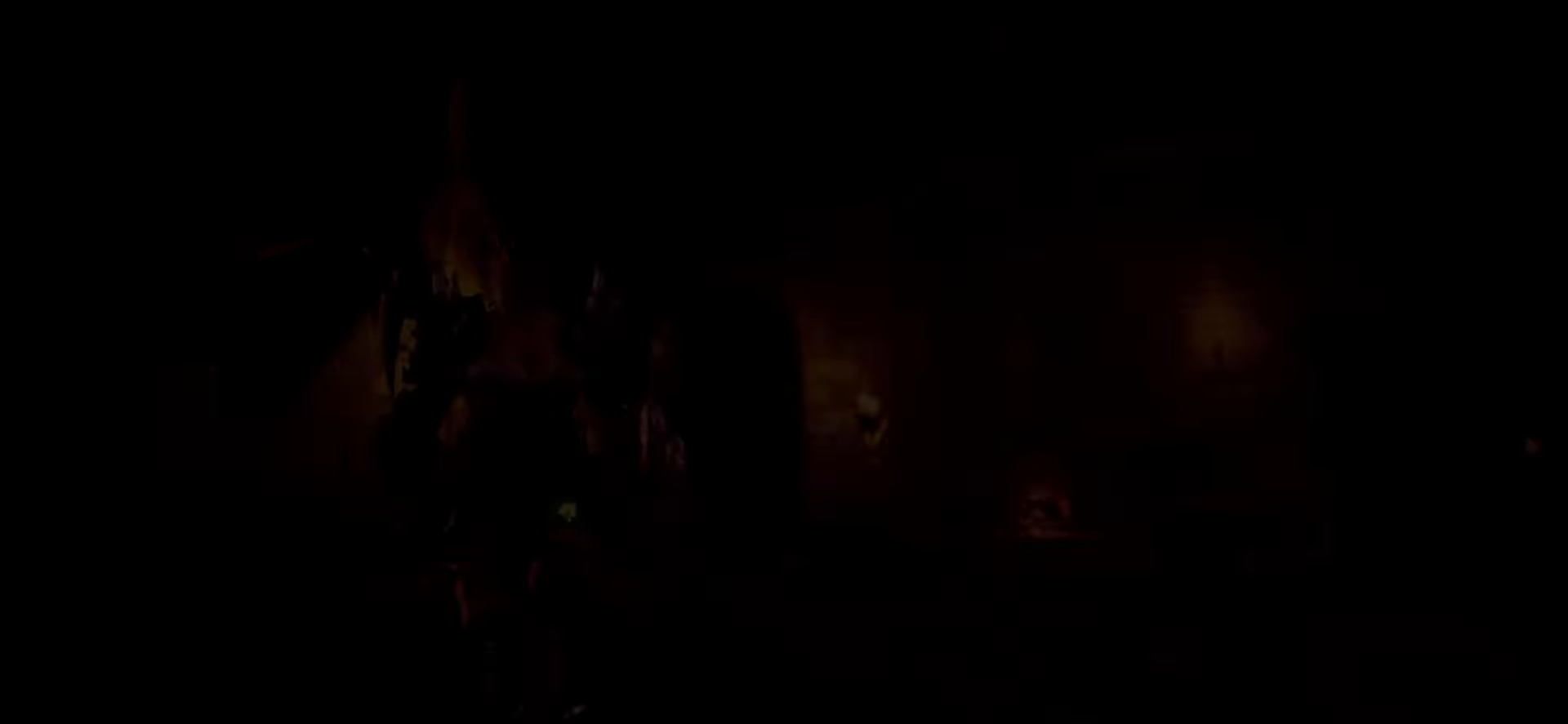
{"dt_ms": 500, "buttons": ["R2"], "left_stick": "up", "right_stick": "center", "button_events": []}
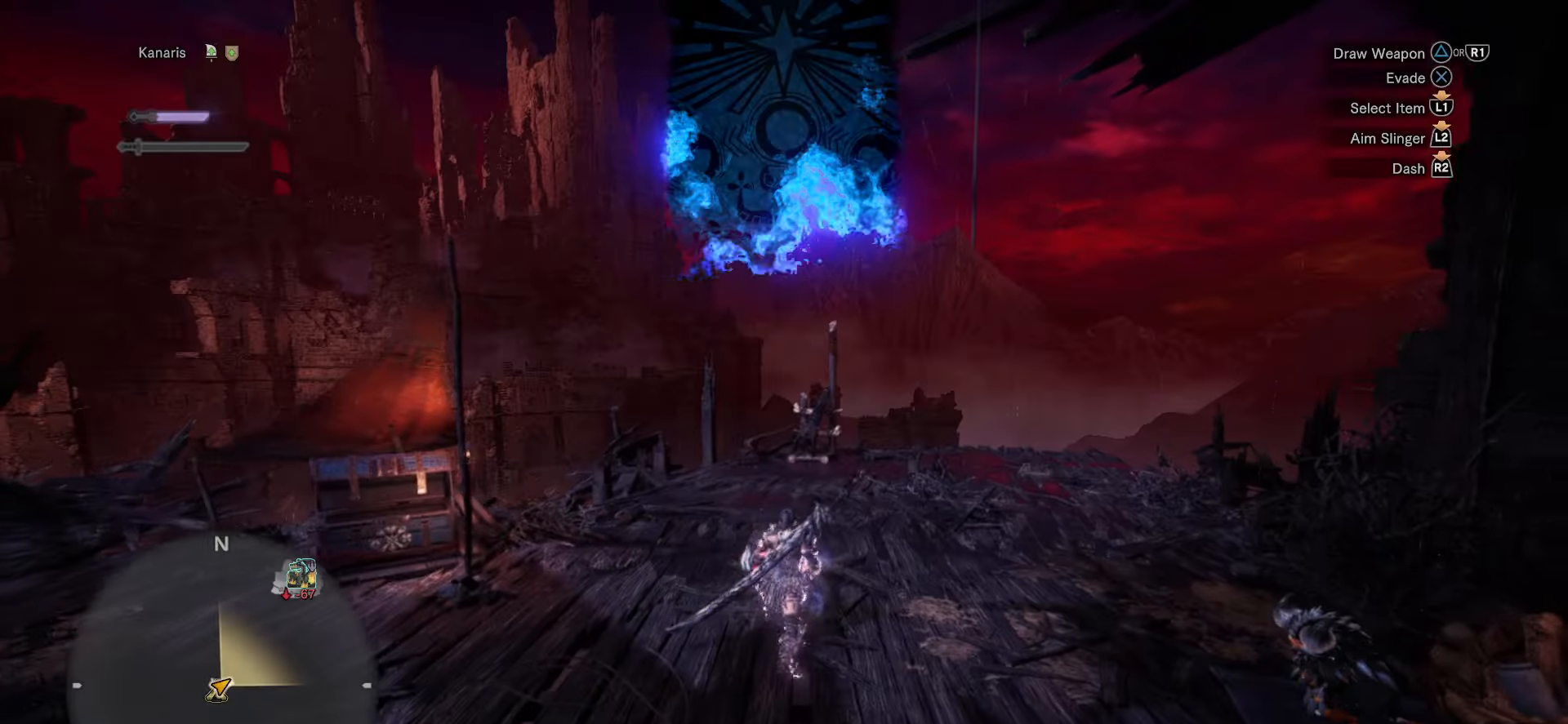
{"dt_ms": 1000, "buttons": ["R2"], "left_stick": "up", "right_stick": "center", "button_events": [[150, "DPAD_DOWN", "down"], [333, "DPAD_DOWN", "up"], [483, "DPAD_RIGHT", "down"], [583, "DPAD_RIGHT", "up"]]}
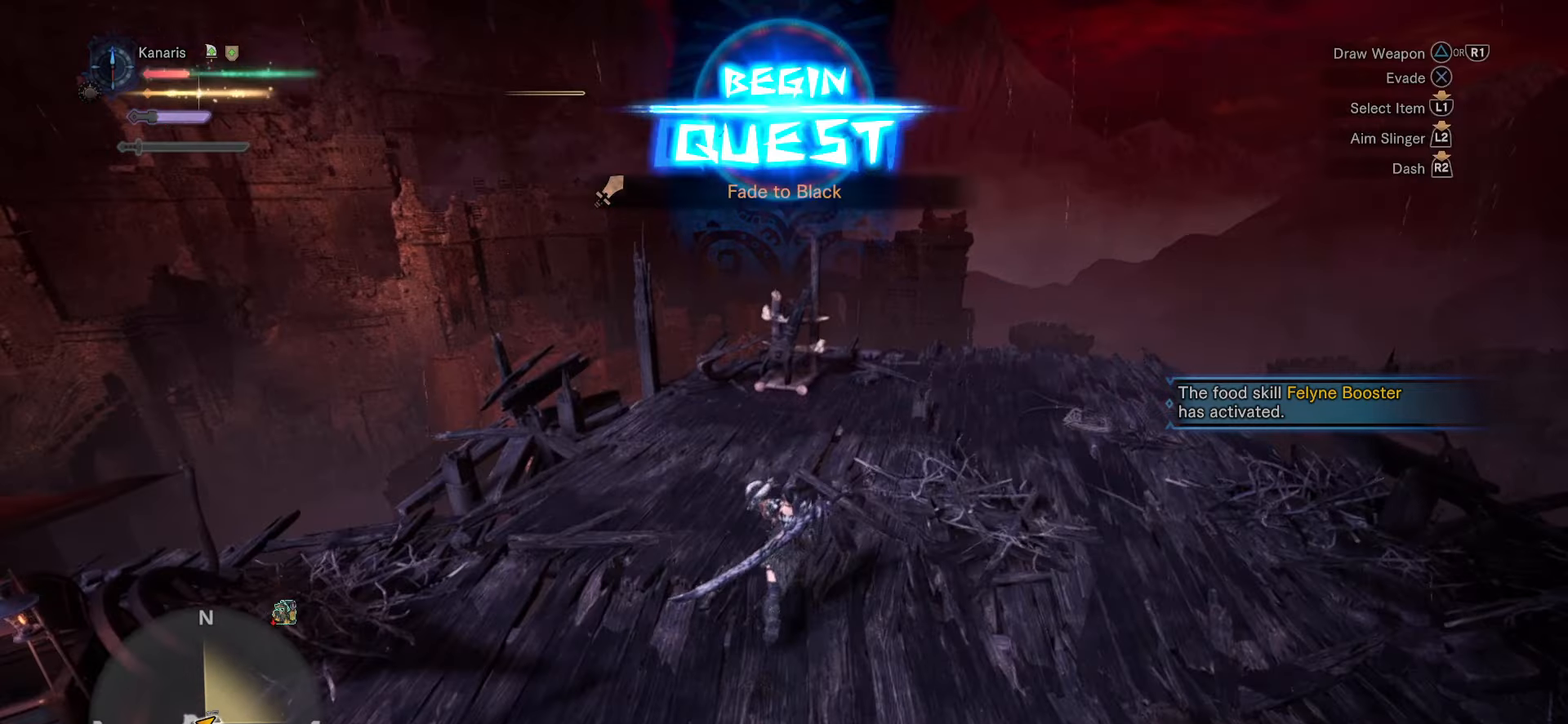
{"dt_ms": 500, "buttons": ["R2"], "left_stick": "up", "right_stick": "center", "button_events": []}
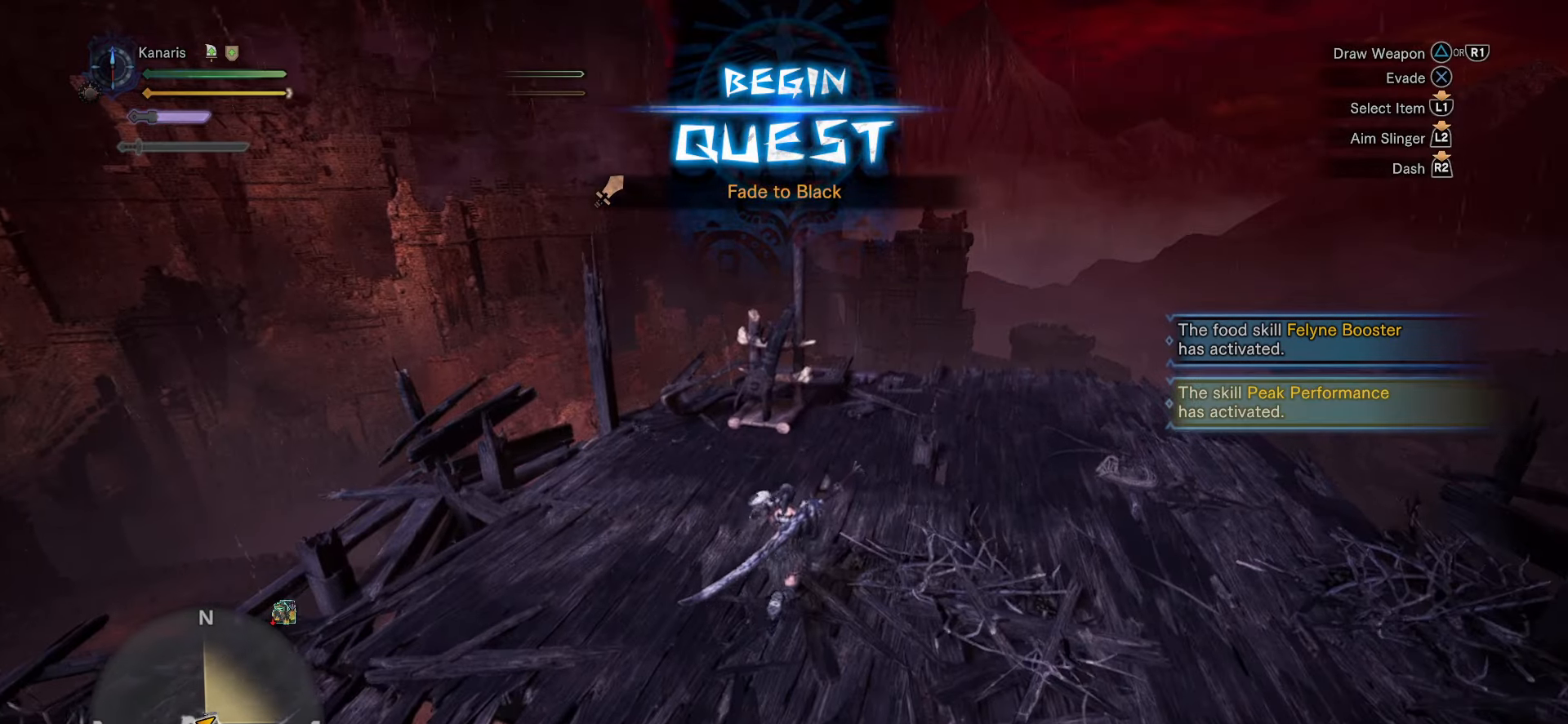
{"dt_ms": 500, "buttons": ["R2"], "left_stick": "up", "right_stick": "center", "button_events": [[383, "CROSS", "down"], [500, "CROSS", "up"]]}
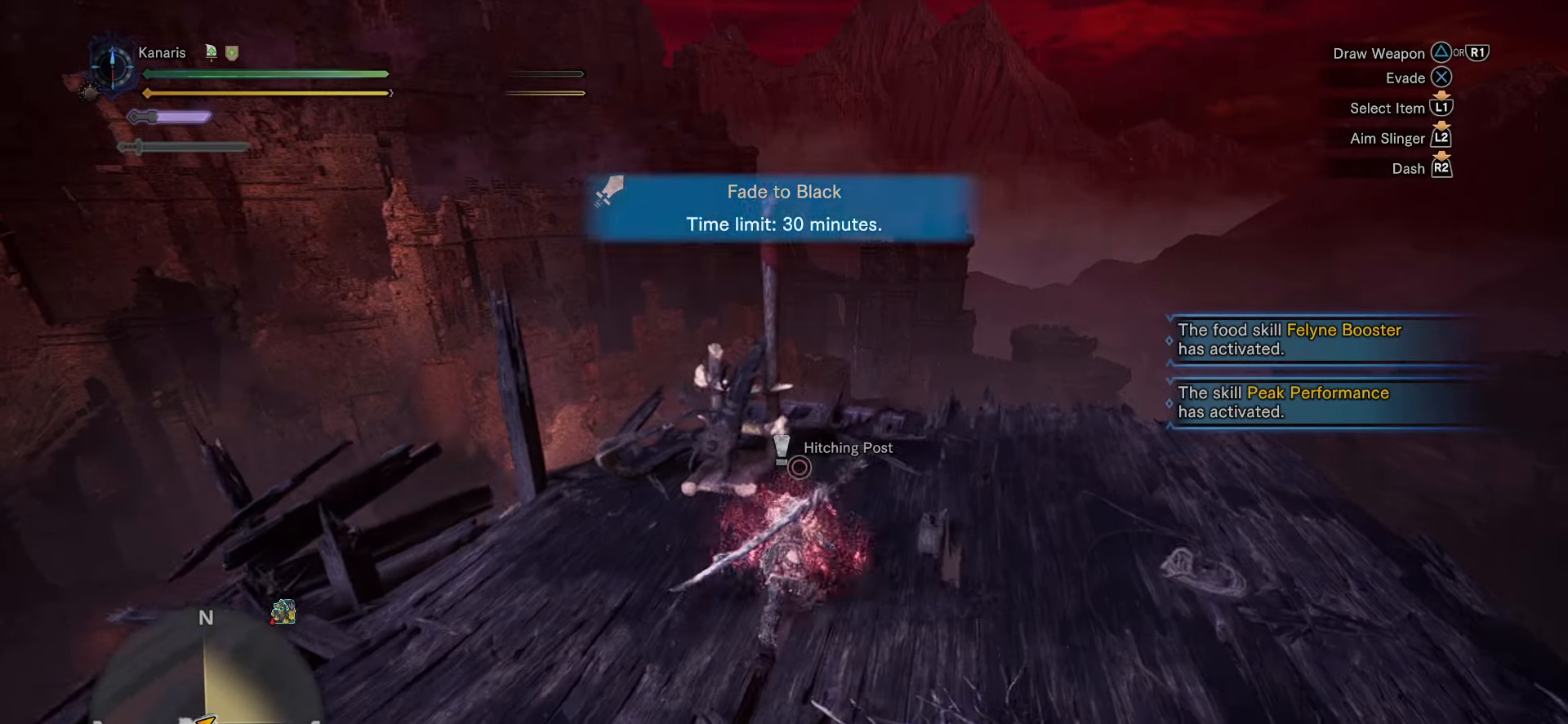
{"dt_ms": 500, "buttons": ["R2"], "left_stick": "up-left", "right_stick": "center", "button_events": [[250, "CIRCLE", "down"], [350, "CIRCLE", "up"]]}
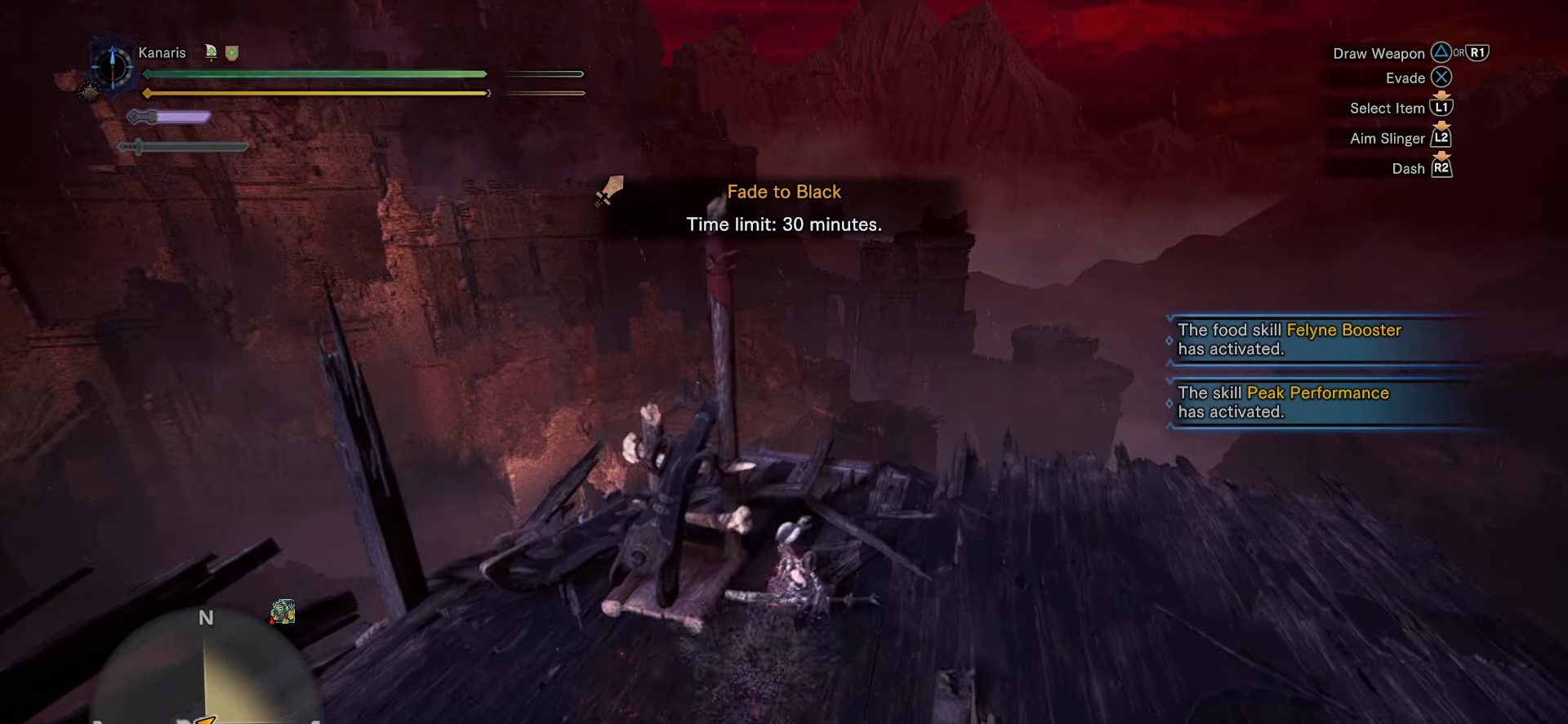
{"dt_ms": 500, "buttons": [], "left_stick": "center", "right_stick": "center", "button_events": [[100, "CIRCLE", "down"], [166, "CIRCLE", "up"], [233, "CIRCLE", "down"], [333, "CIRCLE", "up"], [366, "R2", "up"]]}